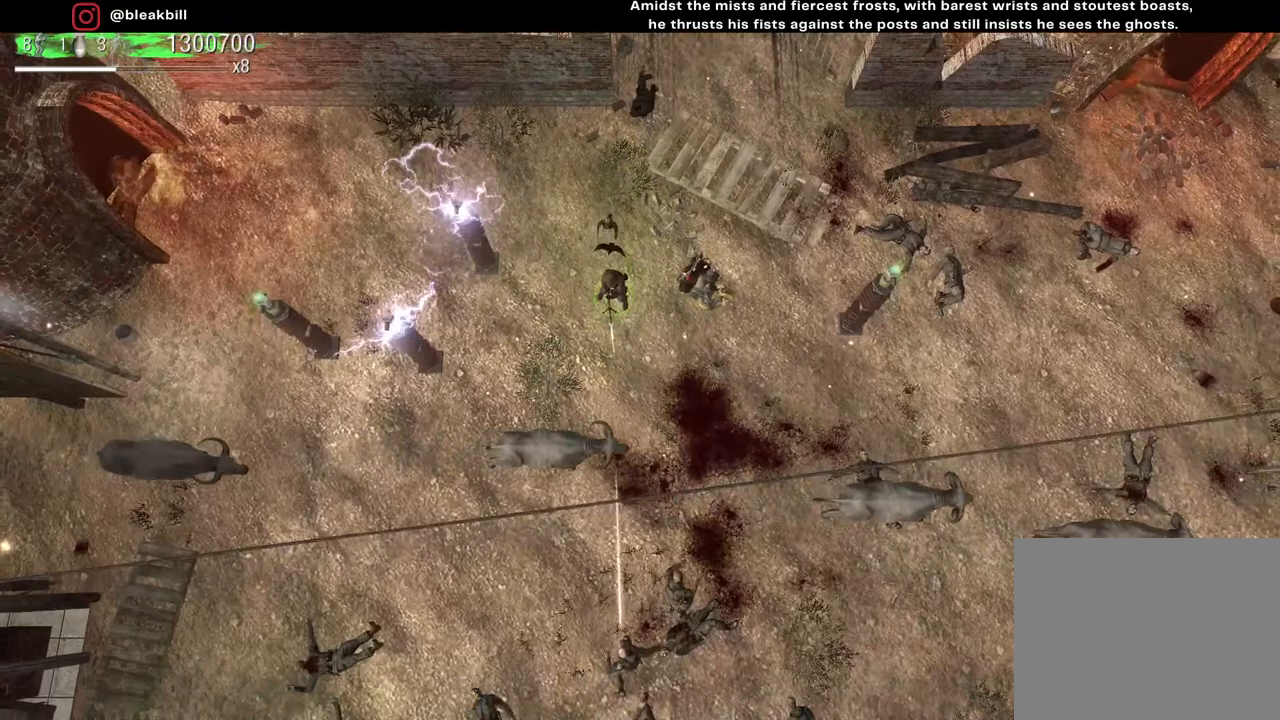
Gameplay with a controller (PlayStation layout); each line is a JSON object with the inputs held at the frame after it. "events" lists button and stick changes between this image and that frame as [ms after this image, input, new state], when the widget could be followed in between.
{"buttons": [], "left_stick": "center", "right_stick": "down", "events": []}
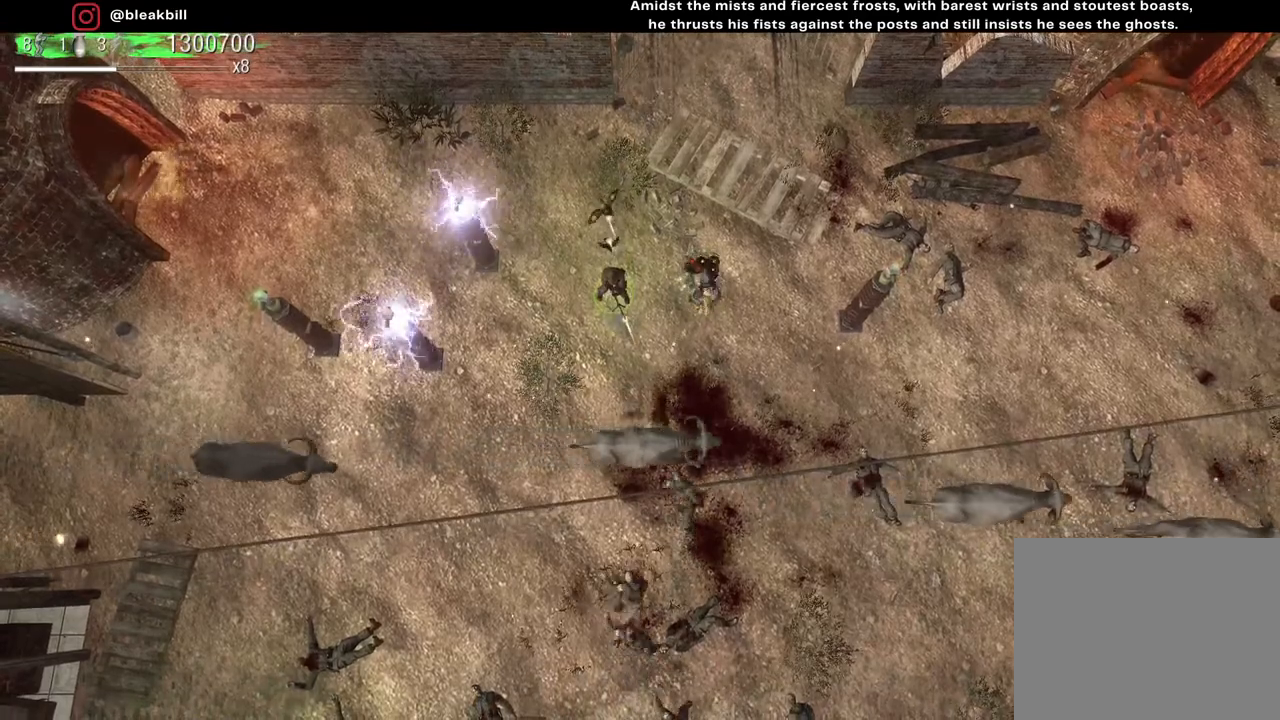
{"buttons": [], "left_stick": "center", "right_stick": "down", "events": []}
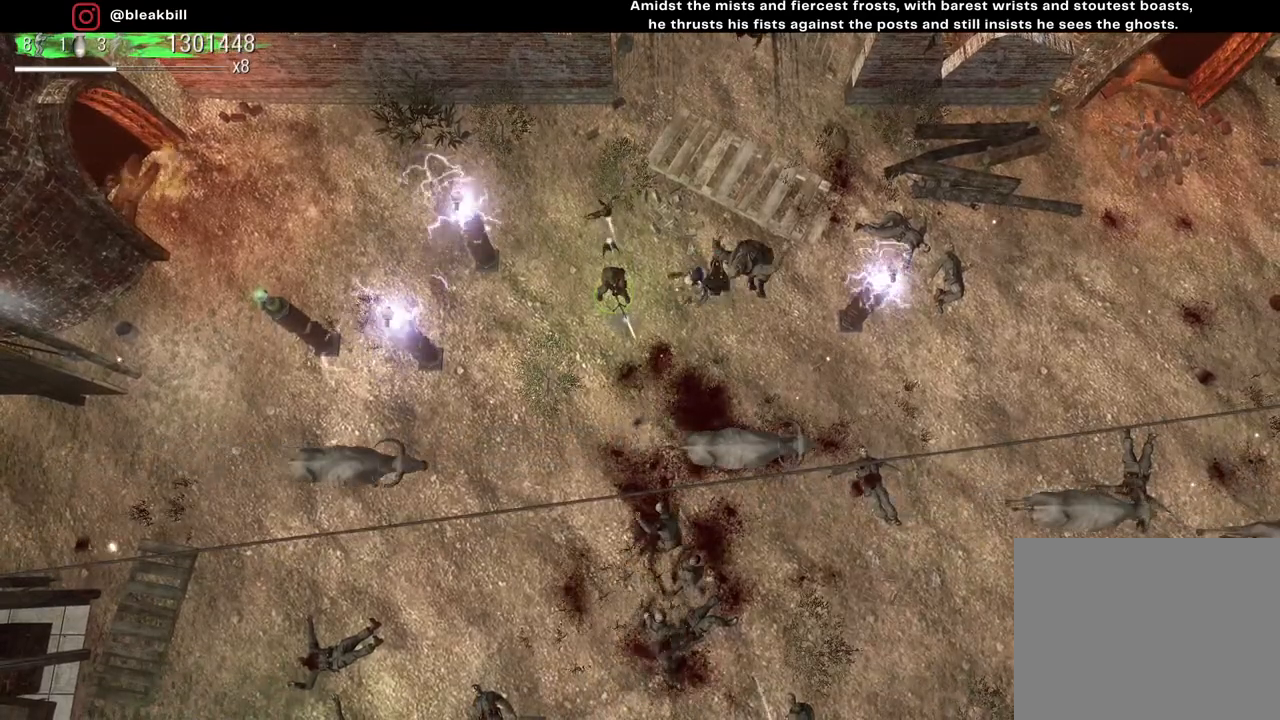
{"buttons": [], "left_stick": "center", "right_stick": "down", "events": []}
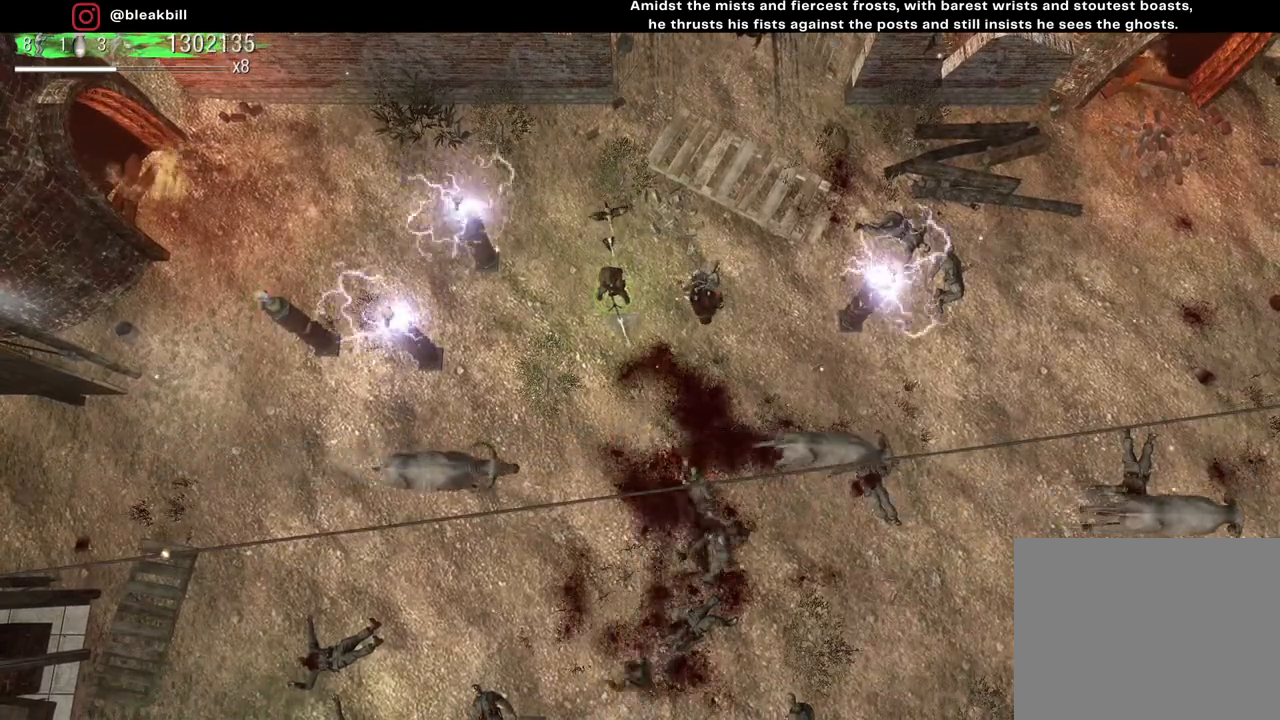
{"buttons": [], "left_stick": "center", "right_stick": "down", "events": []}
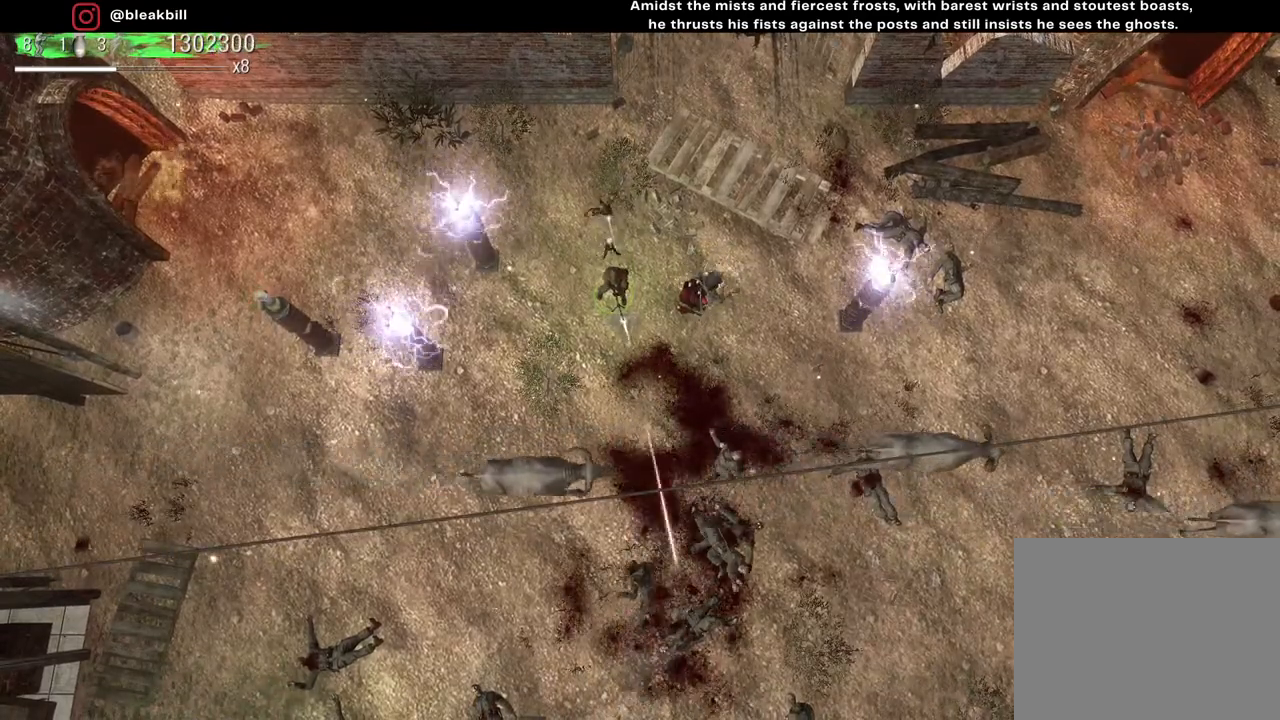
{"buttons": [], "left_stick": "center", "right_stick": "down", "events": []}
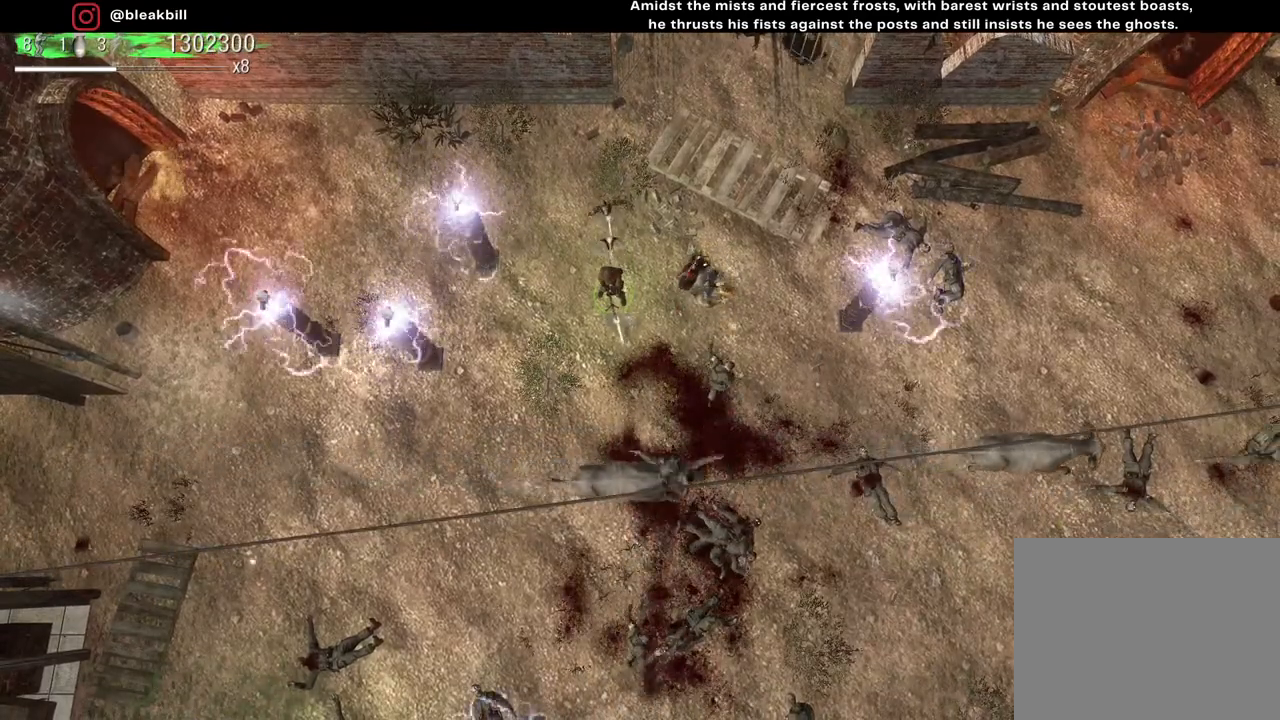
{"buttons": [], "left_stick": "down-left", "right_stick": "right", "events": [[117, "left_stick", "left"], [117, "right_stick", "down-right"], [167, "left_stick", "down-left"], [483, "right_stick", "right"]]}
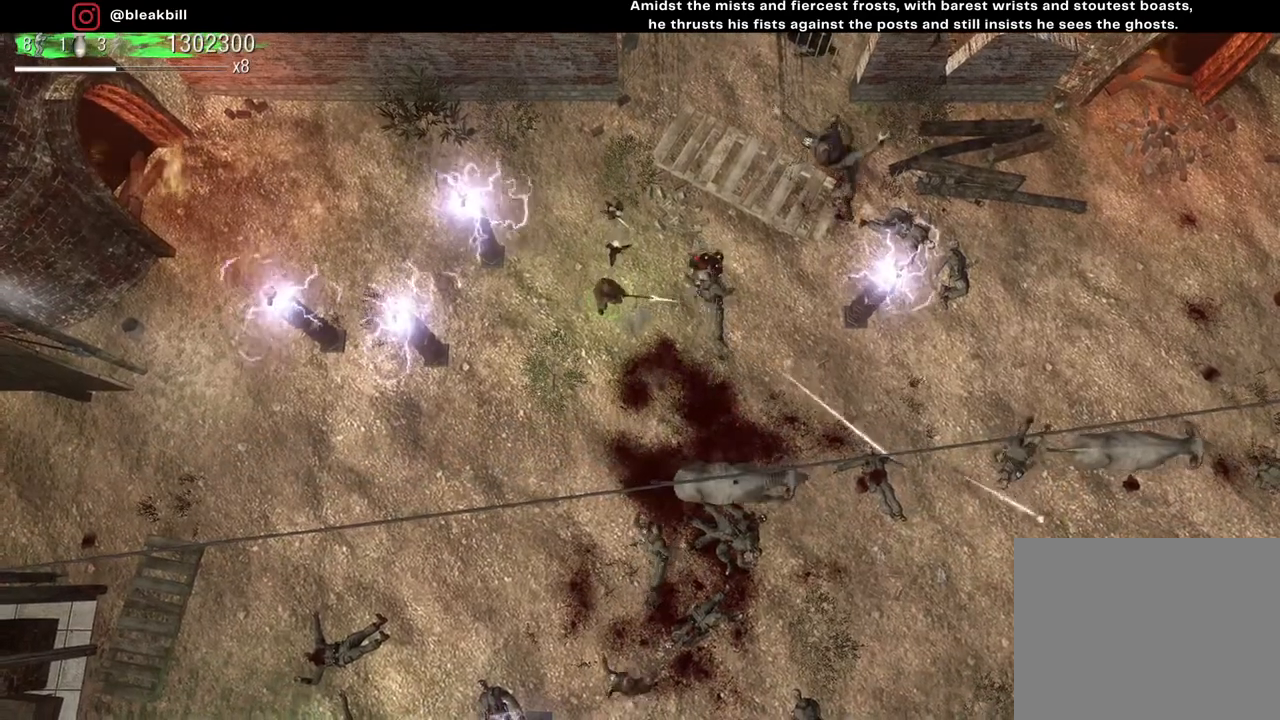
{"buttons": [], "left_stick": "down-left", "right_stick": "down-right", "events": [[250, "left_stick", "center"], [350, "left_stick", "down"], [417, "left_stick", "down-left"], [500, "right_stick", "down-right"]]}
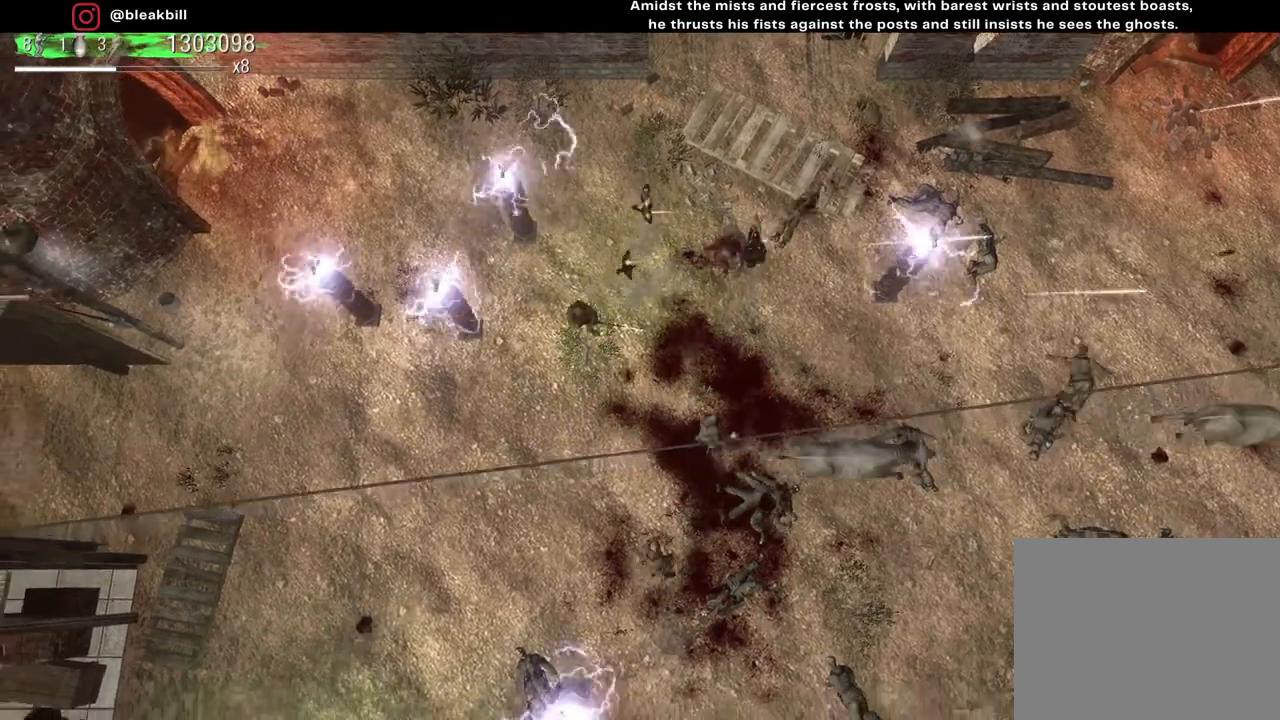
{"buttons": [], "left_stick": "down-left", "right_stick": "right", "events": [[283, "right_stick", "right"]]}
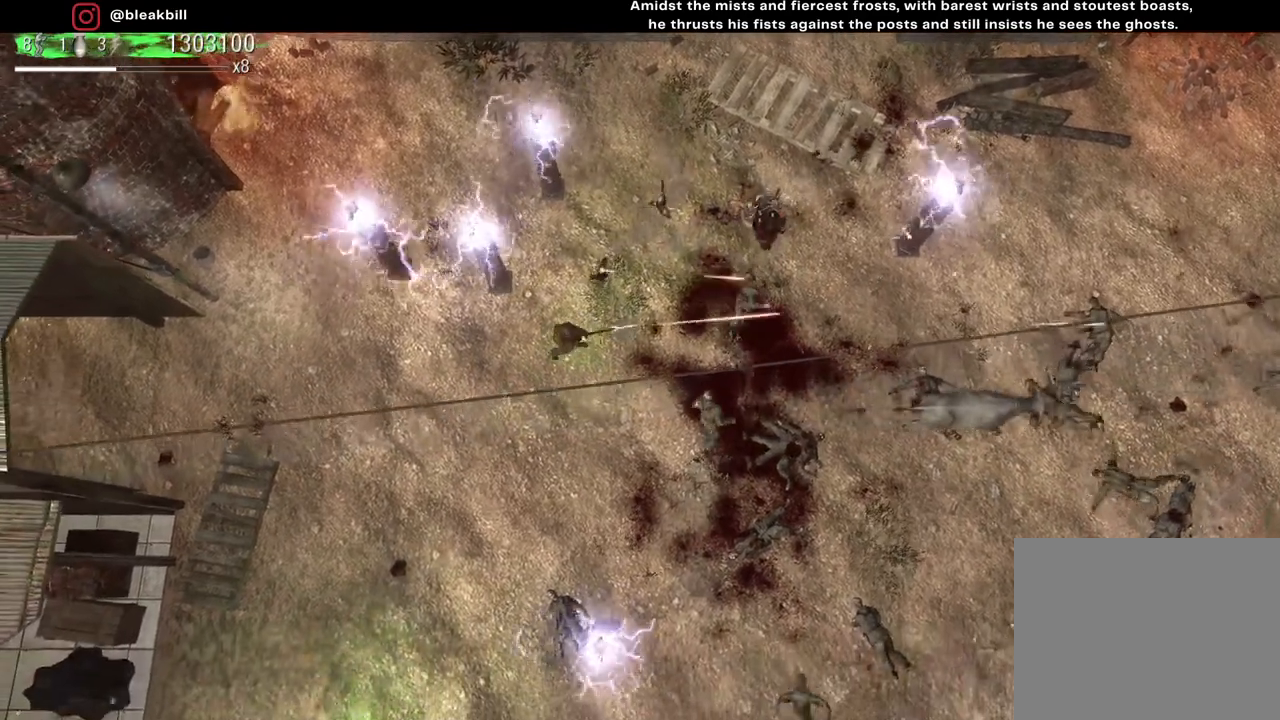
{"buttons": [], "left_stick": "down-left", "right_stick": "up-right", "events": [[33, "right_stick", "up-right"]]}
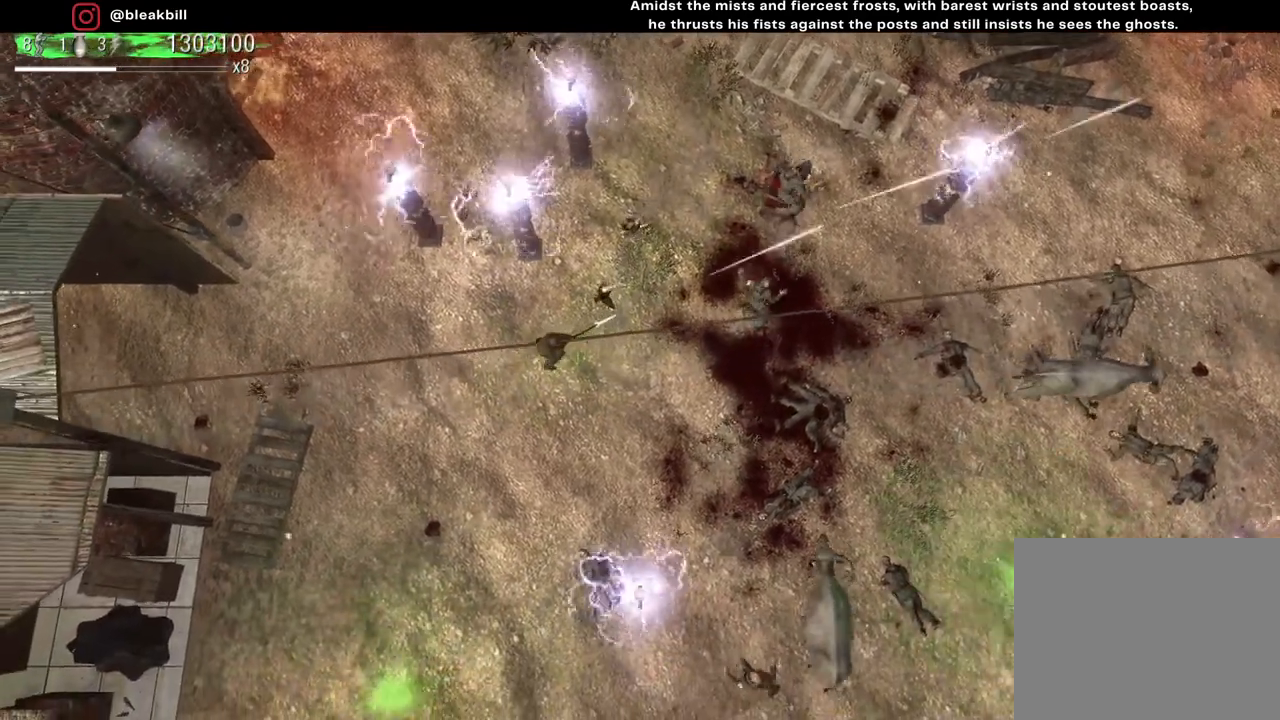
{"buttons": [], "left_stick": "down-left", "right_stick": "up-right", "events": []}
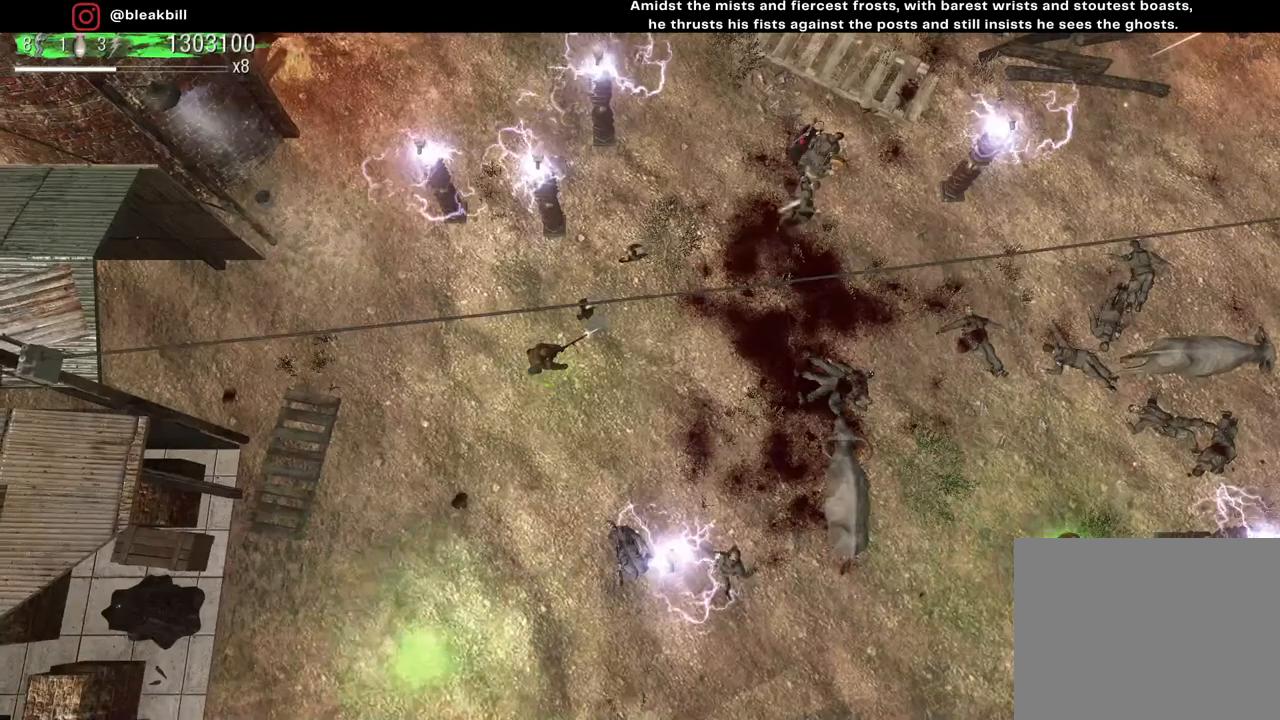
{"buttons": [], "left_stick": "down-left", "right_stick": "up-right", "events": []}
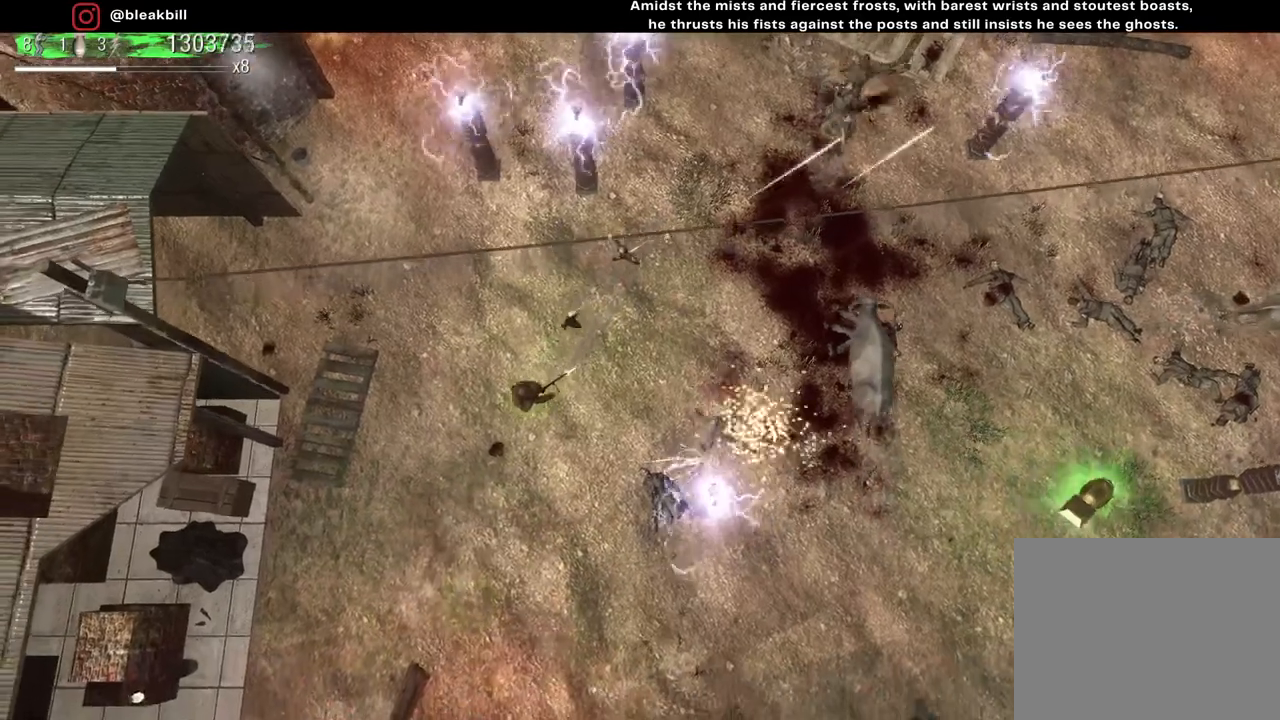
{"buttons": [], "left_stick": "down", "right_stick": "center", "events": [[317, "right_stick", "center"], [333, "left_stick", "down"]]}
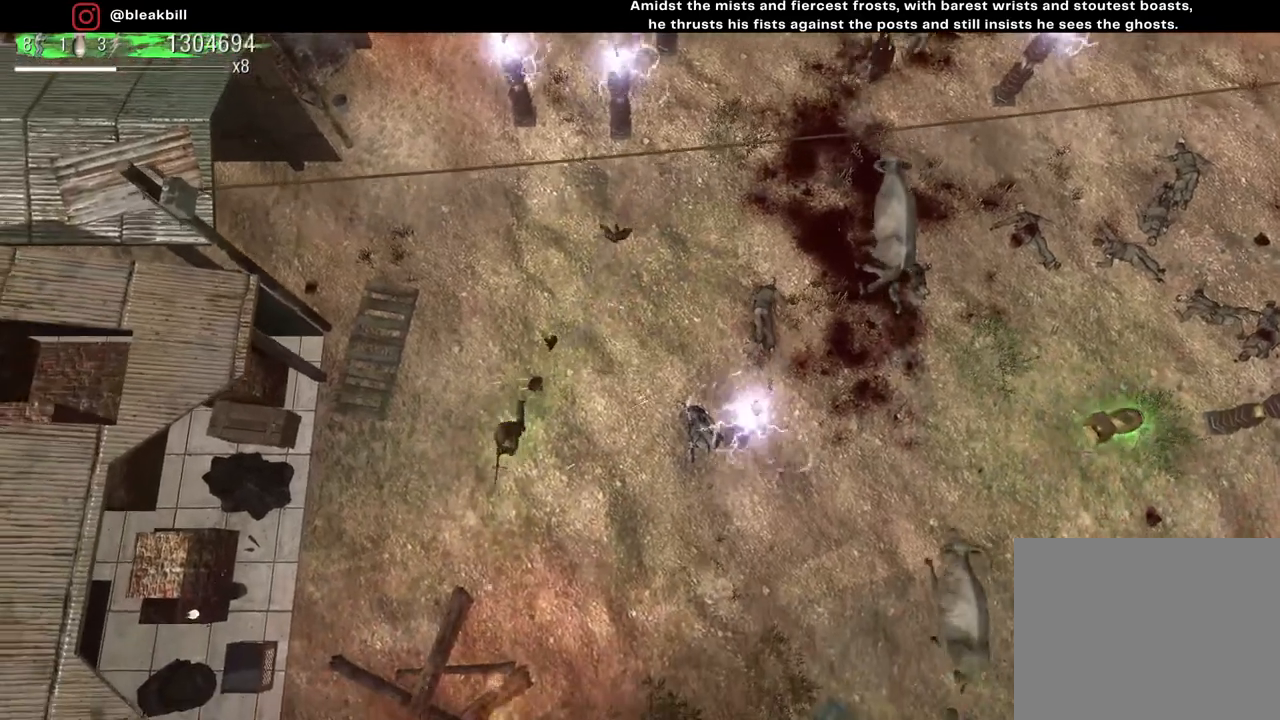
{"buttons": [], "left_stick": "right", "right_stick": "center", "events": [[117, "left_stick", "down-right"], [433, "left_stick", "right"]]}
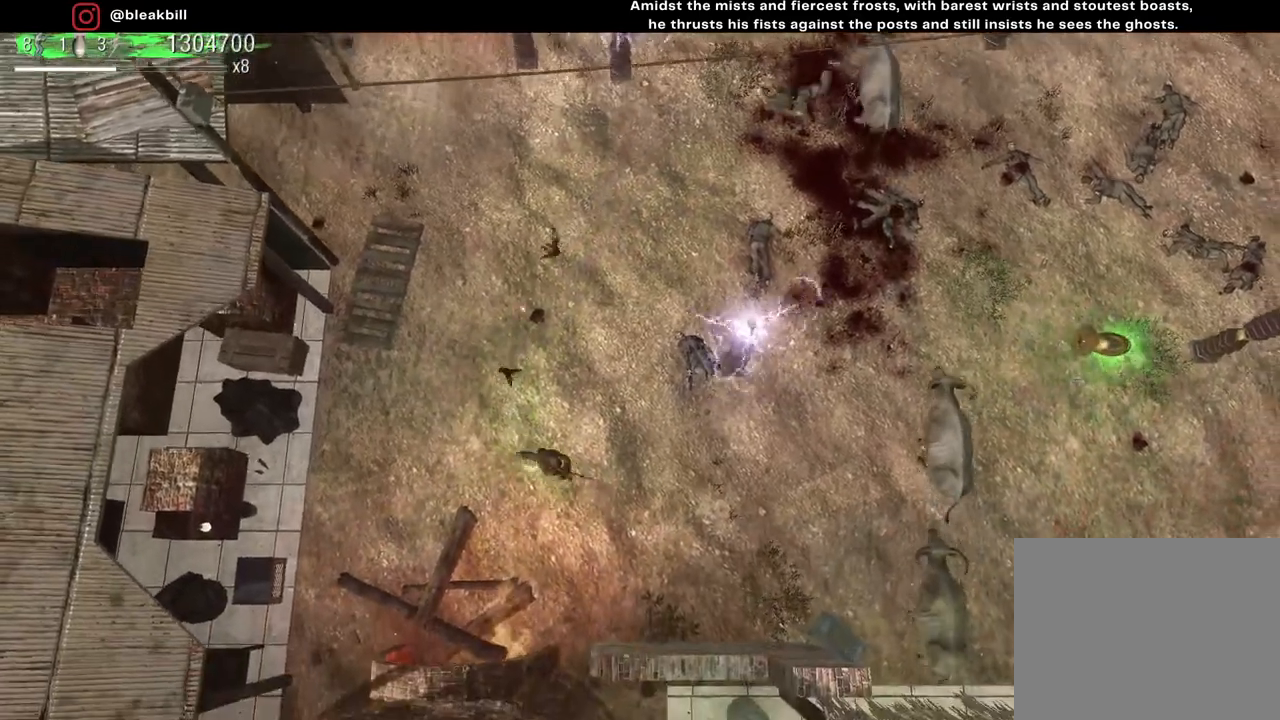
{"buttons": [], "left_stick": "right", "right_stick": "center", "events": []}
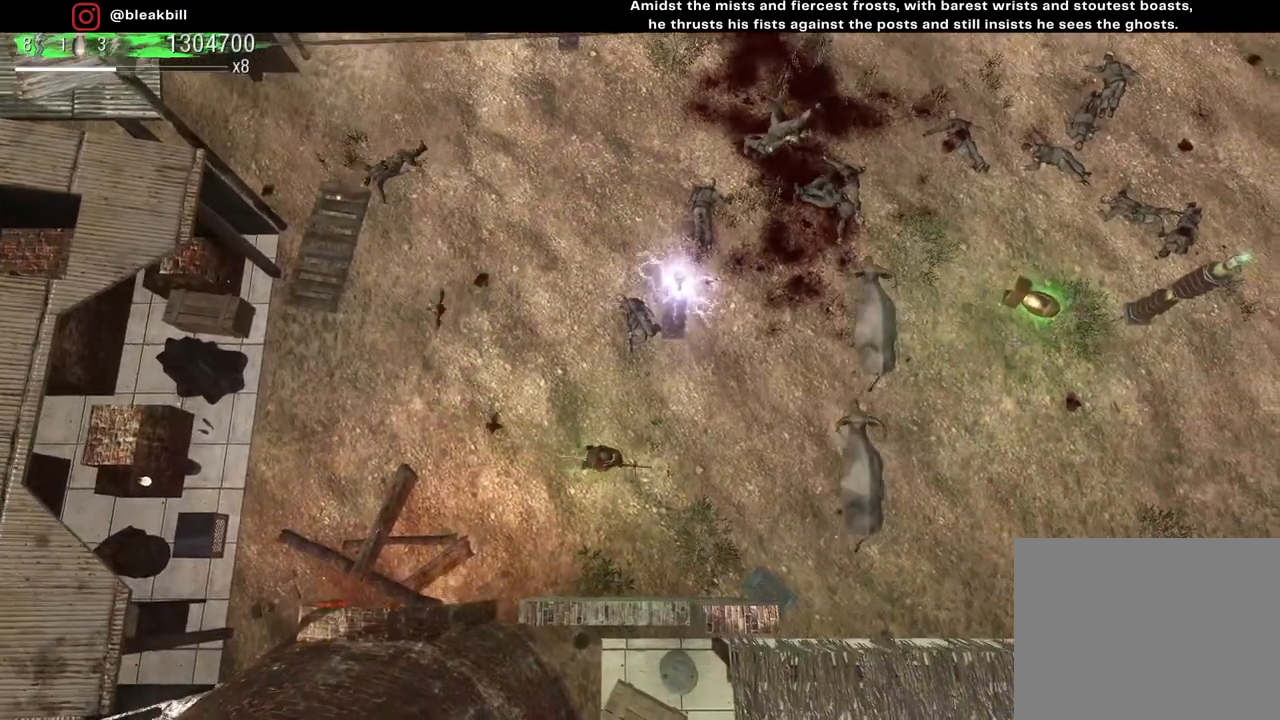
{"buttons": [], "left_stick": "right", "right_stick": "center", "events": []}
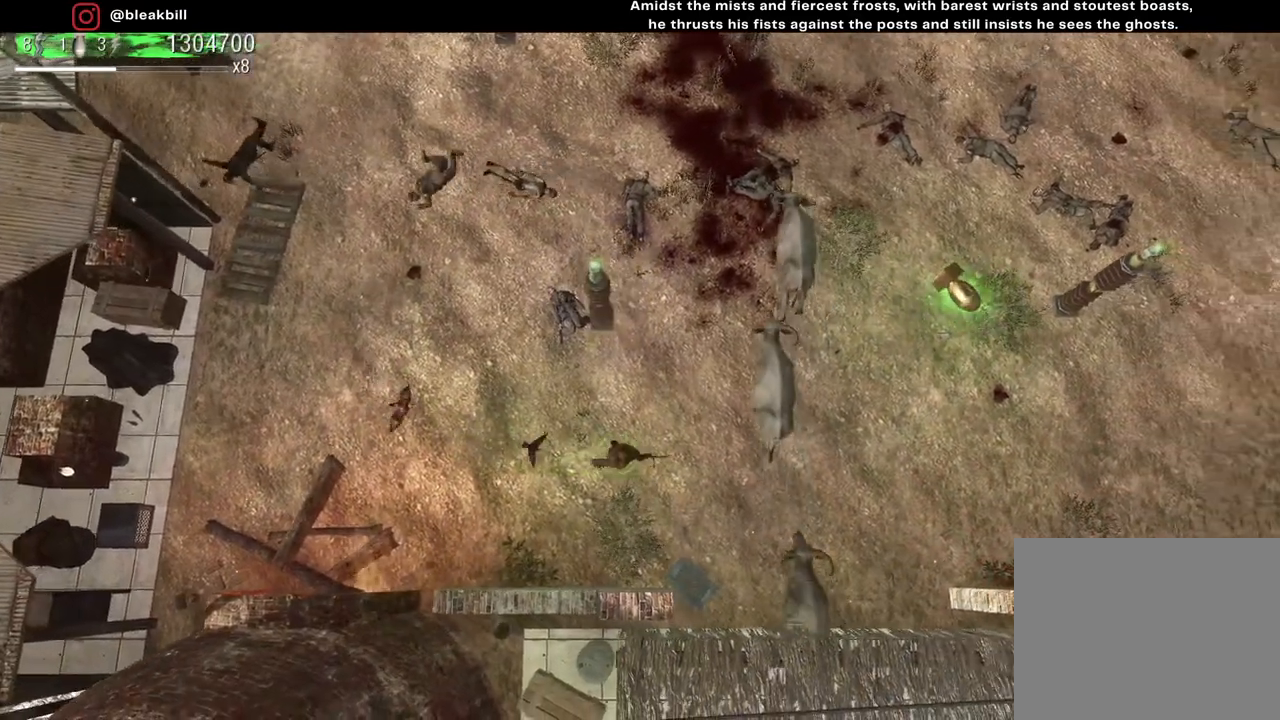
{"buttons": [], "left_stick": "up", "right_stick": "center", "events": [[200, "left_stick", "center"], [367, "left_stick", "up-right"], [483, "left_stick", "up"]]}
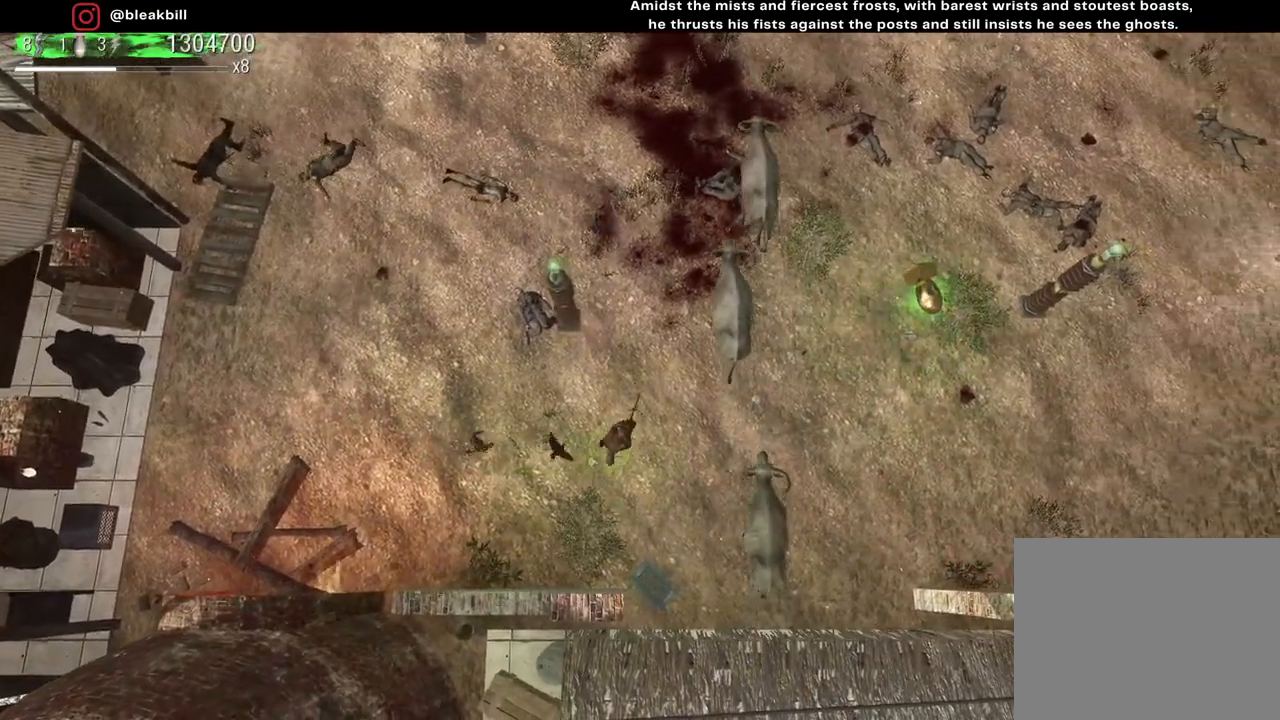
{"buttons": [], "left_stick": "up", "right_stick": "center", "events": [[283, "left_stick", "center"], [417, "left_stick", "up"]]}
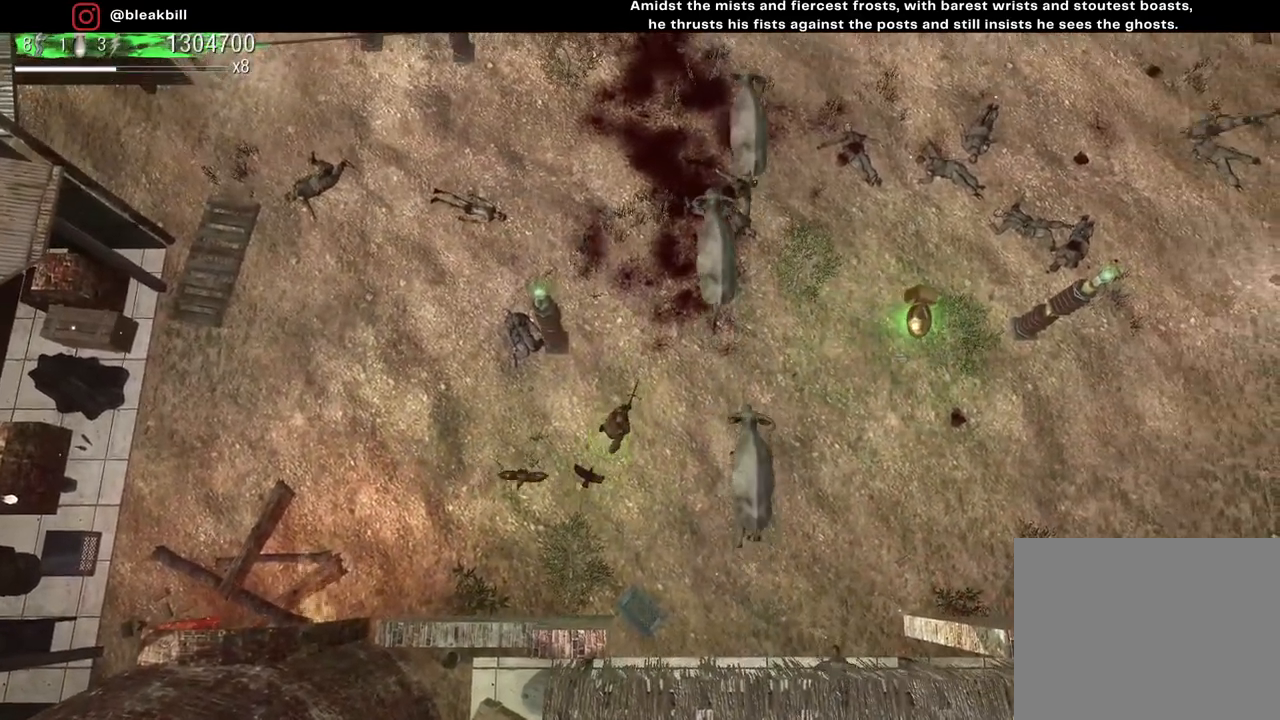
{"buttons": [], "left_stick": "down-right", "right_stick": "center", "events": [[83, "left_stick", "center"], [233, "left_stick", "up-right"], [450, "left_stick", "down-right"]]}
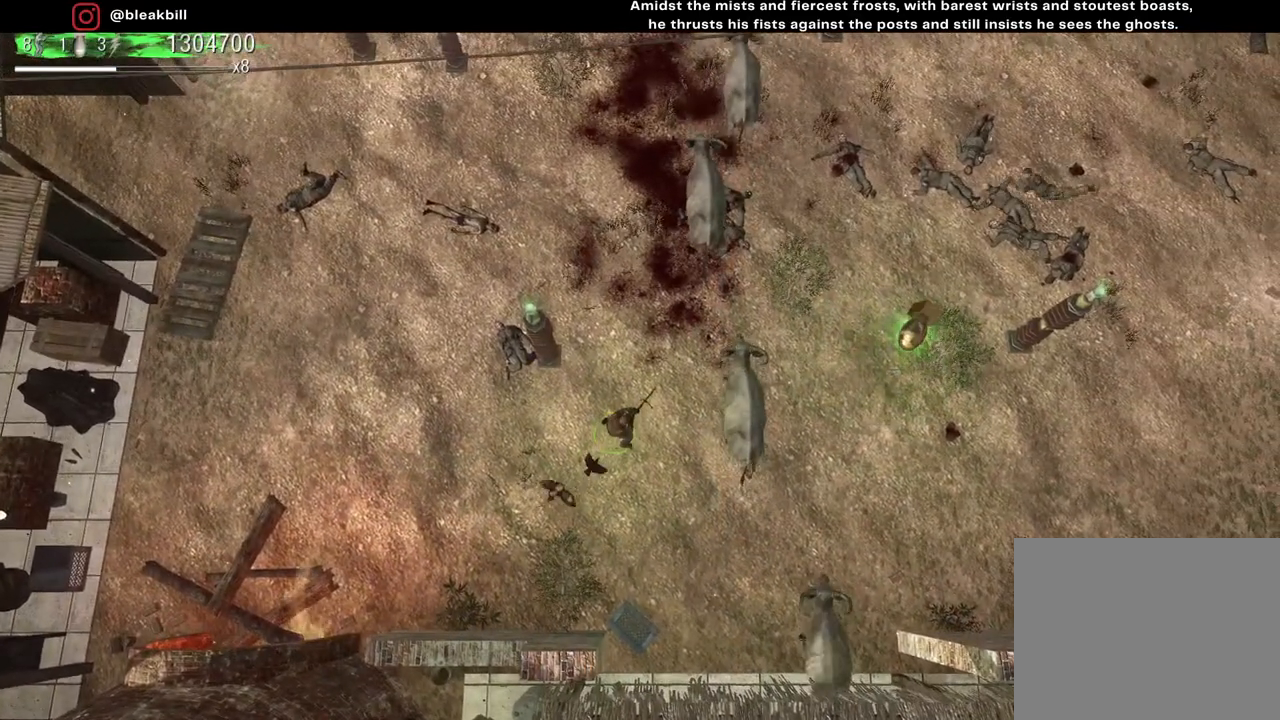
{"buttons": [], "left_stick": "center", "right_stick": "center", "events": [[17, "left_stick", "down"], [133, "left_stick", "down-right"], [267, "left_stick", "right"], [417, "left_stick", "center"]]}
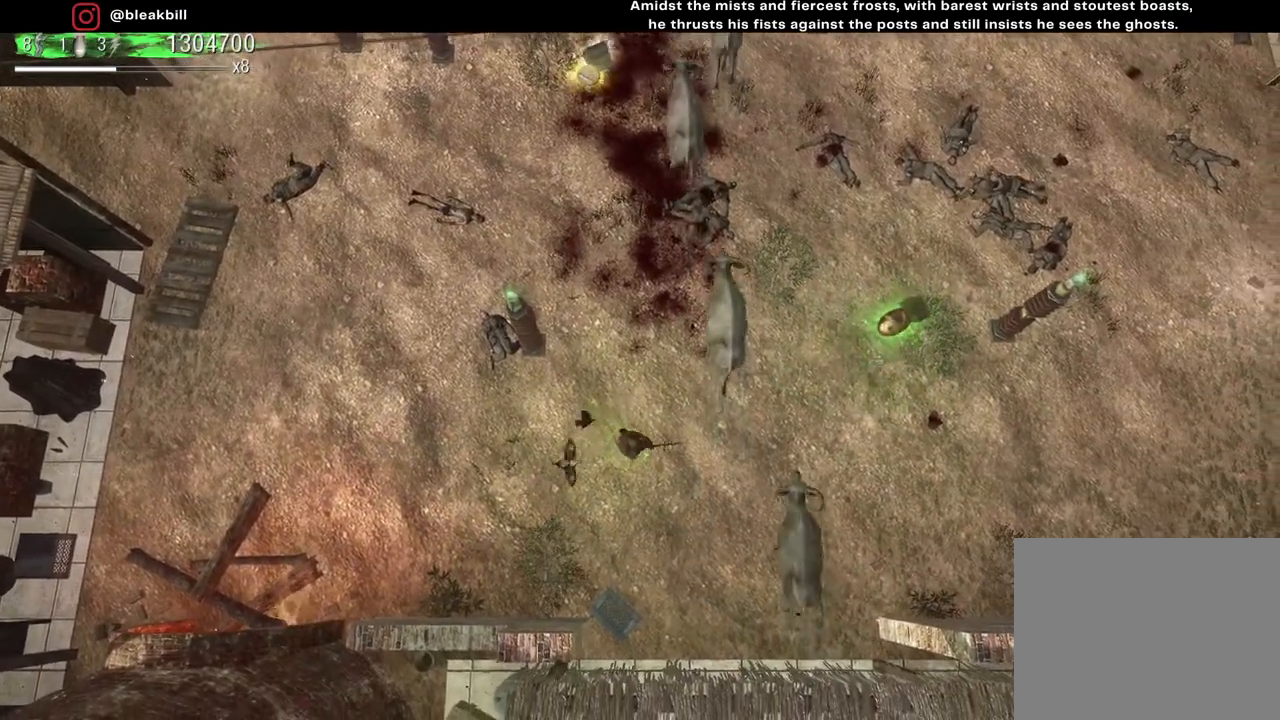
{"buttons": [], "left_stick": "right", "right_stick": "center", "events": [[50, "left_stick", "up"], [117, "left_stick", "up-right"], [300, "left_stick", "center"], [400, "left_stick", "up"], [500, "left_stick", "right"]]}
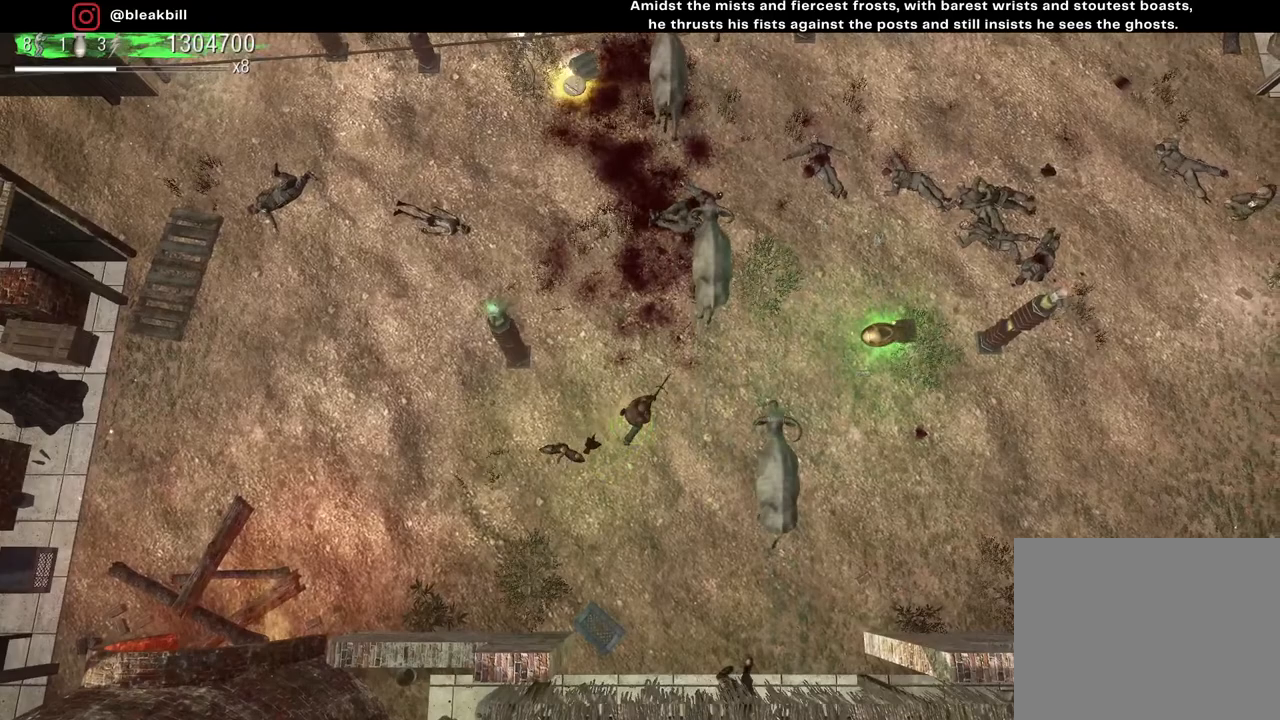
{"buttons": [], "left_stick": "center", "right_stick": "center", "events": [[67, "left_stick", "center"], [150, "left_stick", "right"], [333, "left_stick", "down-right"], [433, "left_stick", "center"]]}
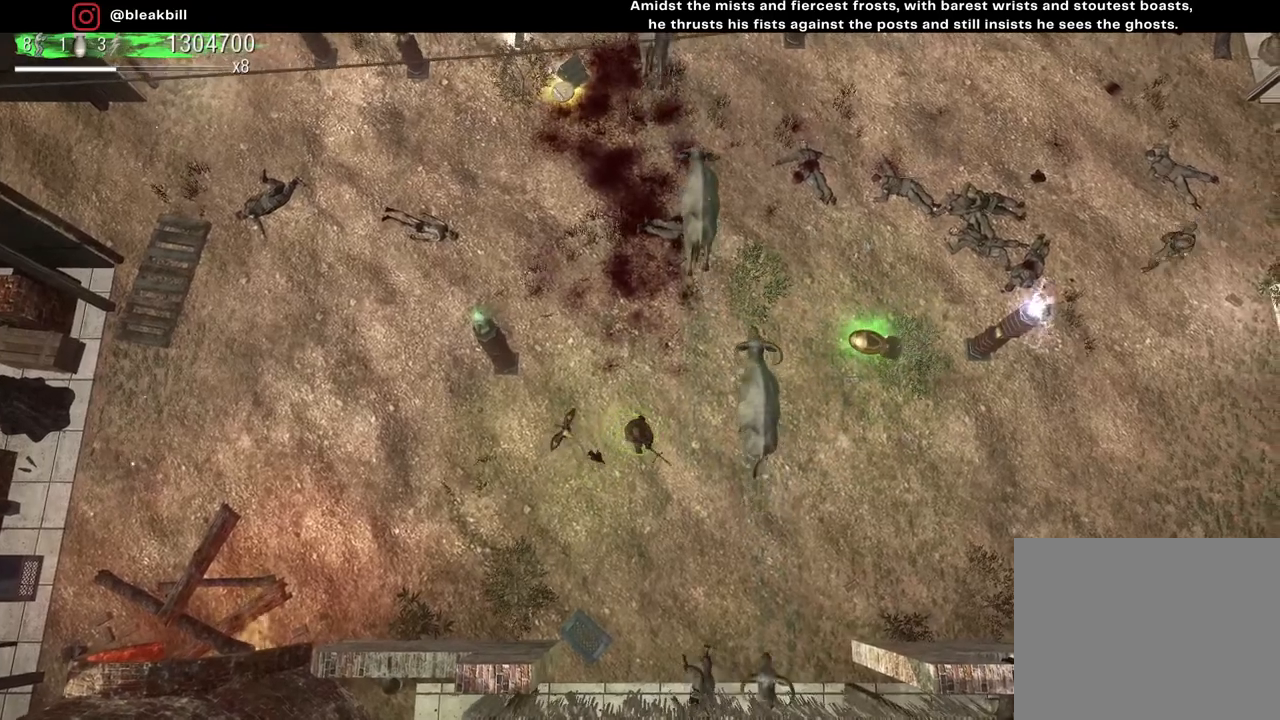
{"buttons": [], "left_stick": "right", "right_stick": "center", "events": [[133, "left_stick", "right"]]}
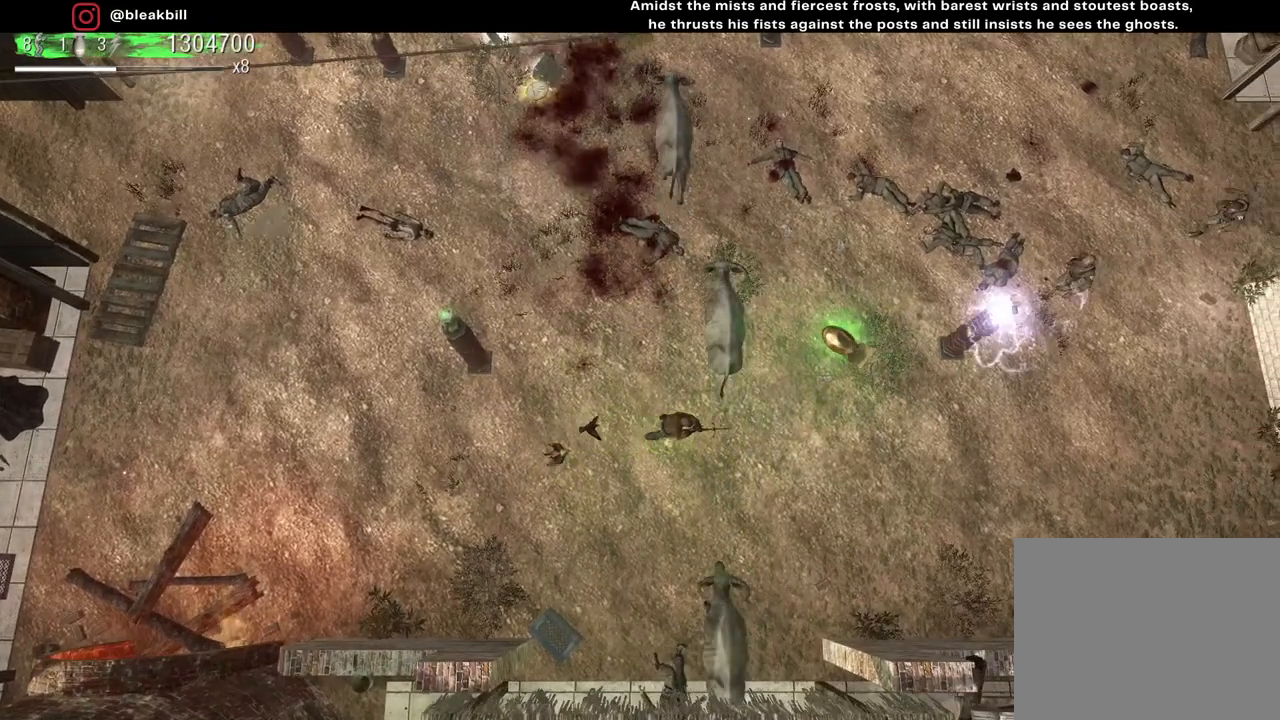
{"buttons": [], "left_stick": "up-right", "right_stick": "center", "events": [[283, "left_stick", "up-right"]]}
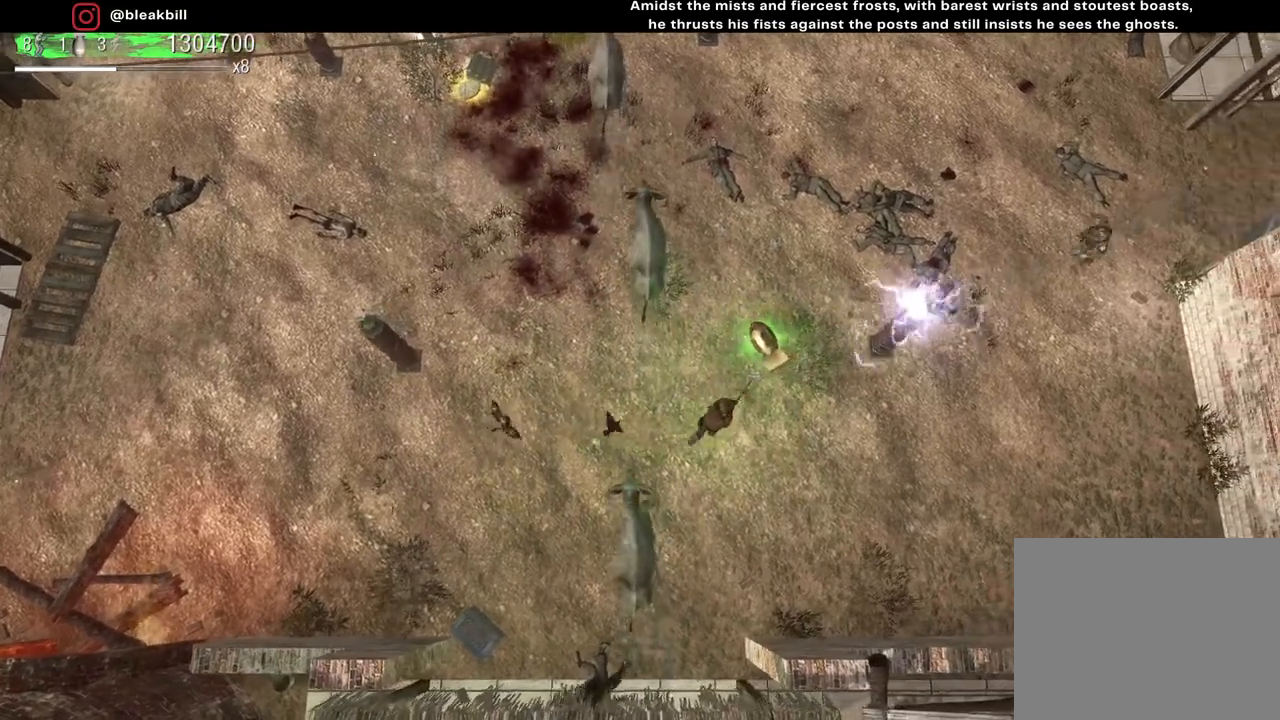
{"buttons": [], "left_stick": "up-left", "right_stick": "center", "events": [[83, "left_stick", "up"], [217, "left_stick", "up-left"]]}
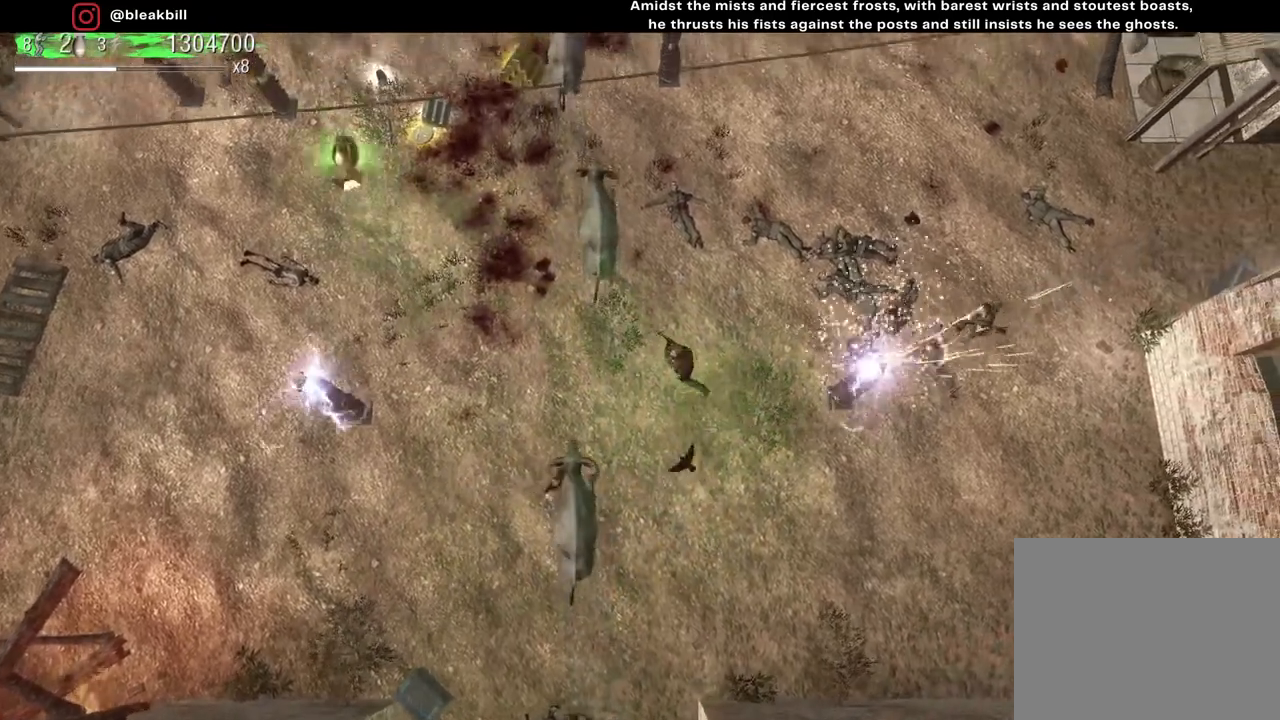
{"buttons": [], "left_stick": "up-left", "right_stick": "center", "events": [[83, "left_stick", "left"], [183, "left_stick", "up-left"]]}
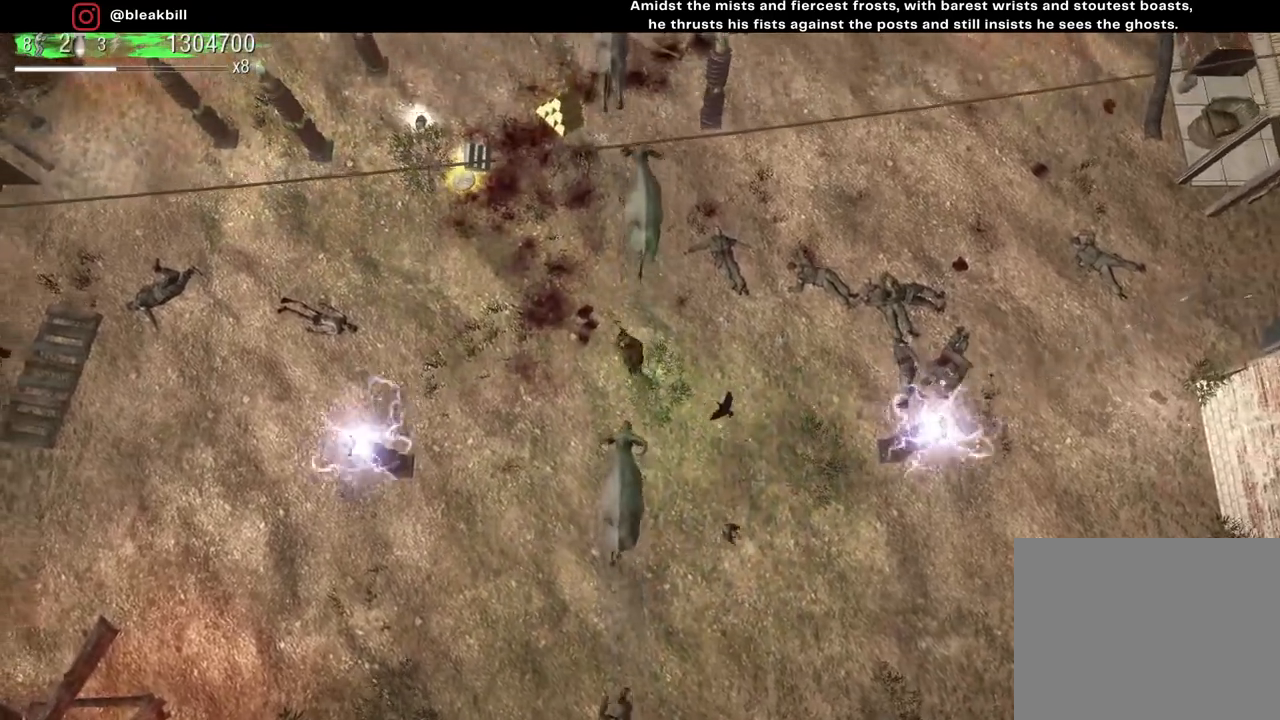
{"buttons": [], "left_stick": "up-left", "right_stick": "center", "events": []}
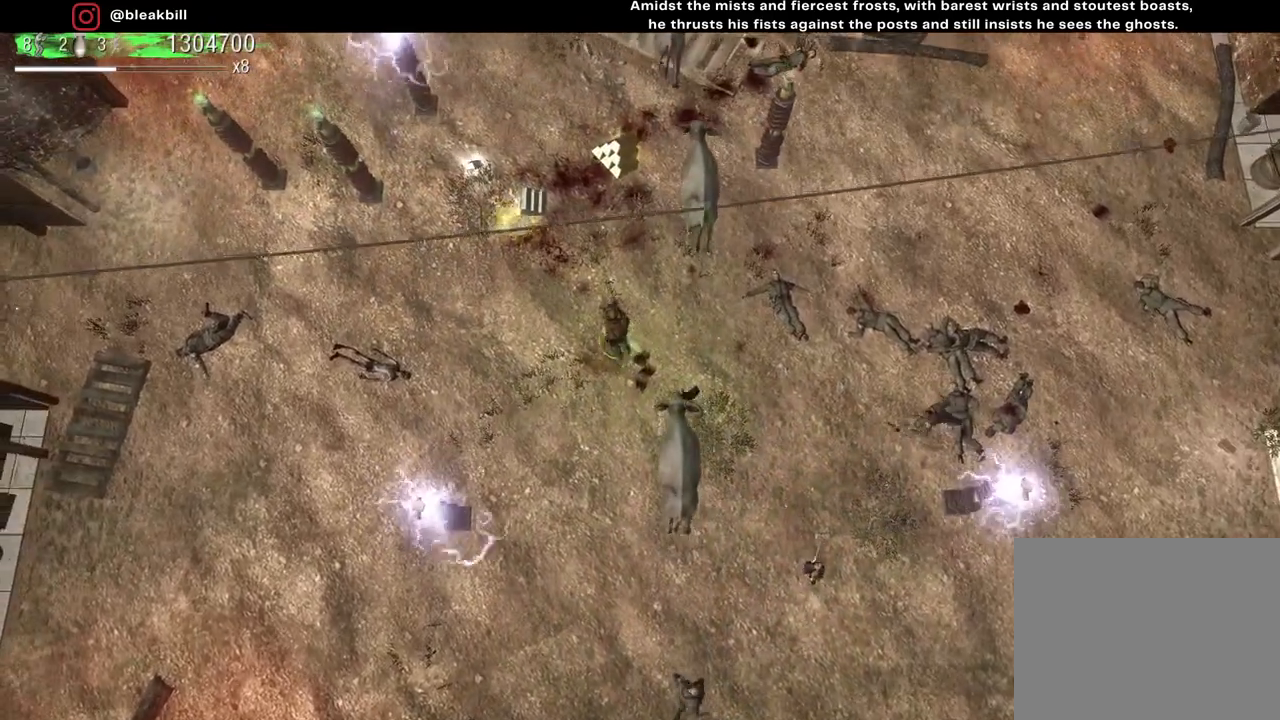
{"buttons": [], "left_stick": "up", "right_stick": "center", "events": [[33, "left_stick", "up"]]}
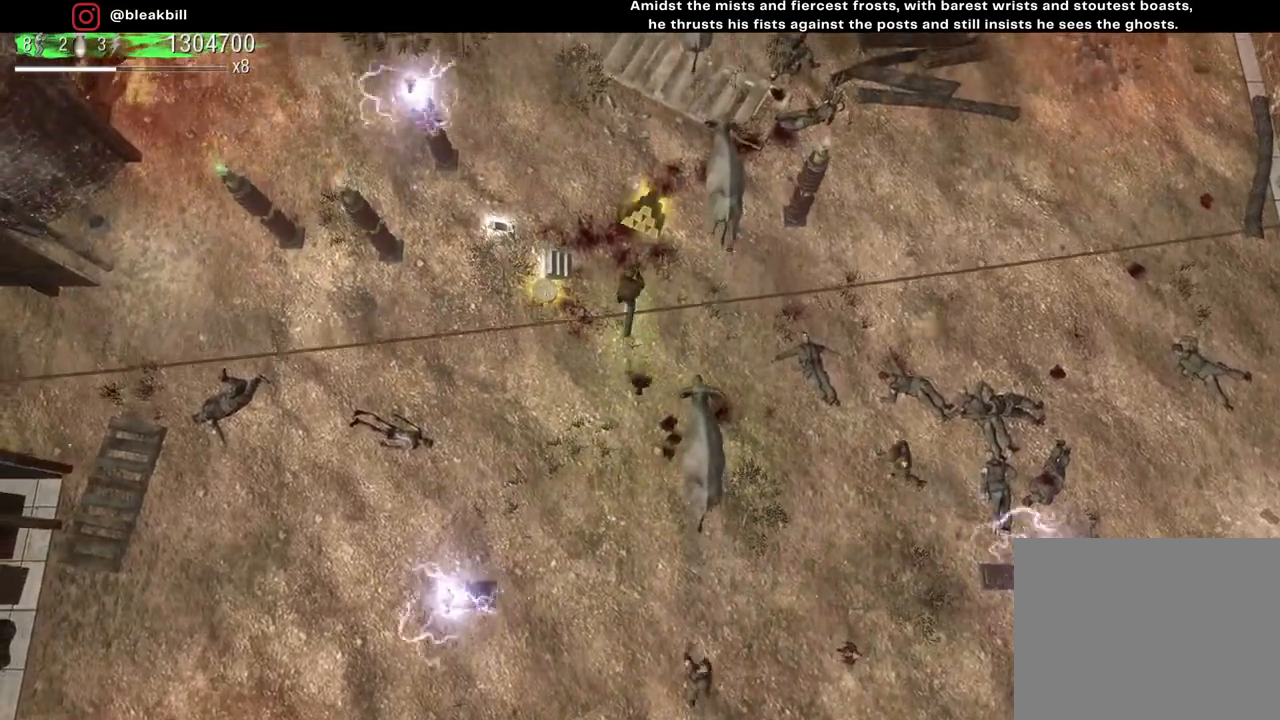
{"buttons": [], "left_stick": "down-left", "right_stick": "center", "events": [[183, "left_stick", "up-left"], [300, "left_stick", "down-left"]]}
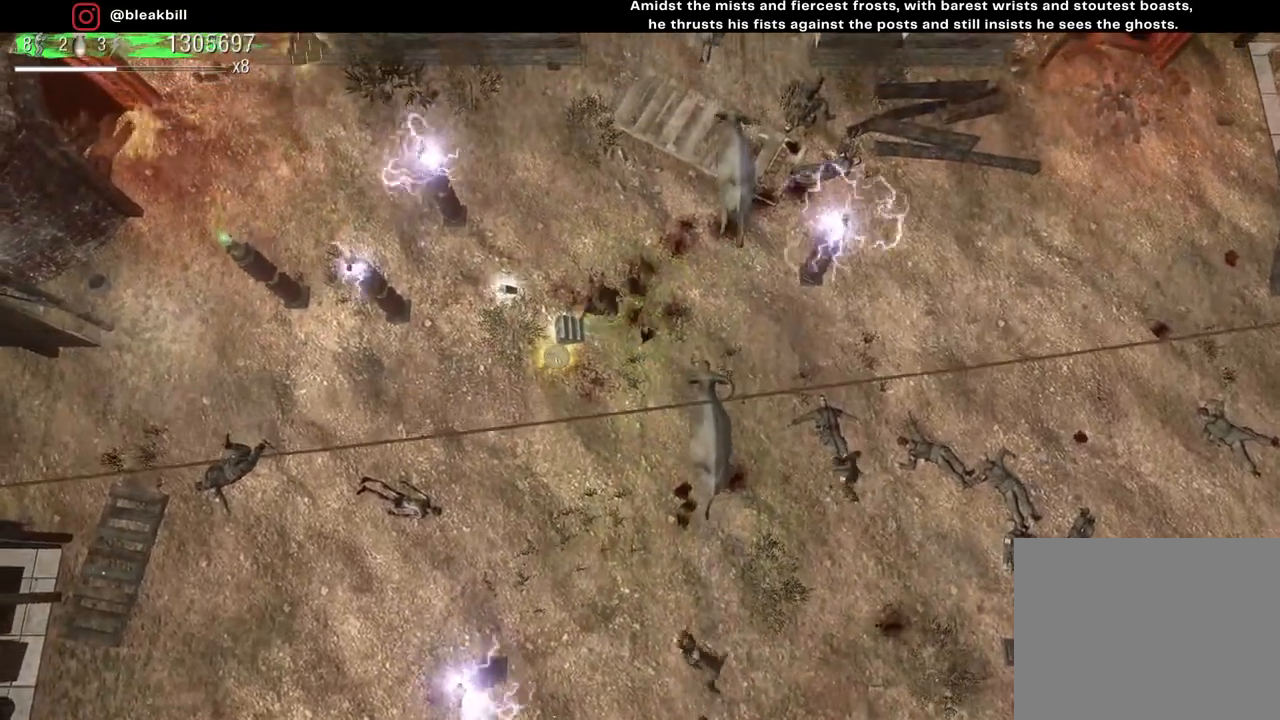
{"buttons": [], "left_stick": "down", "right_stick": "center", "events": [[217, "left_stick", "up-left"], [317, "left_stick", "up"], [483, "left_stick", "down"]]}
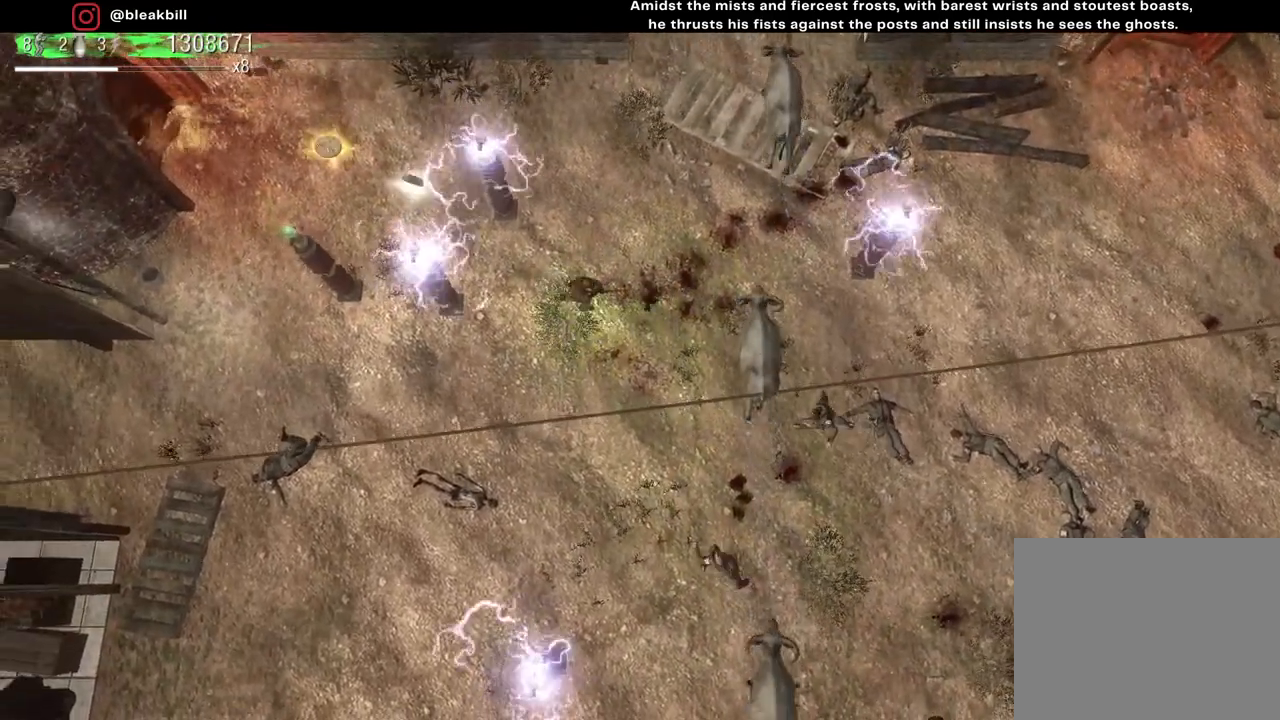
{"buttons": [], "left_stick": "down", "right_stick": "center", "events": []}